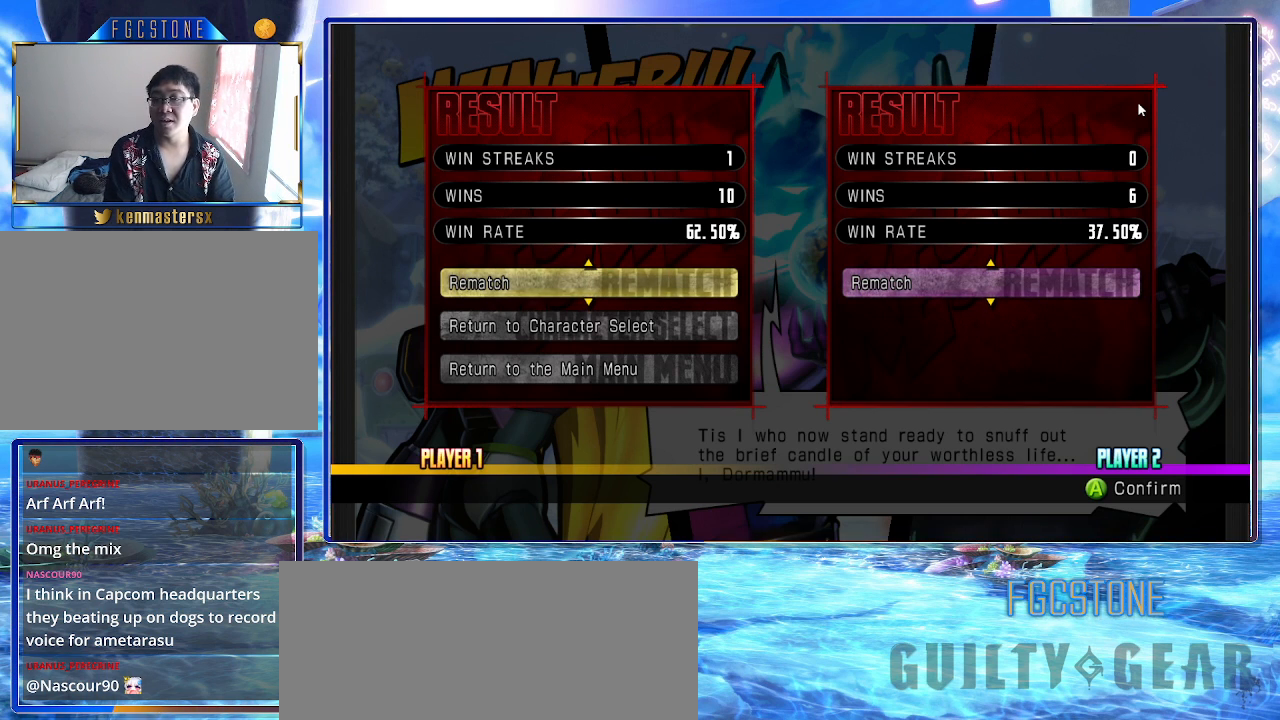
Gameplay with a controller (arcade stick); each line is a JSON object with the inputs held at the frame after it. "events" lists button and stick changes between this image and that frame as [ms after this image, input, new state], when the widget could be followed in between. Not read: L3 R3 other_buttons.
{"buttons": ["P"], "left_stick": "center", "events": [[433, "P", "down"]]}
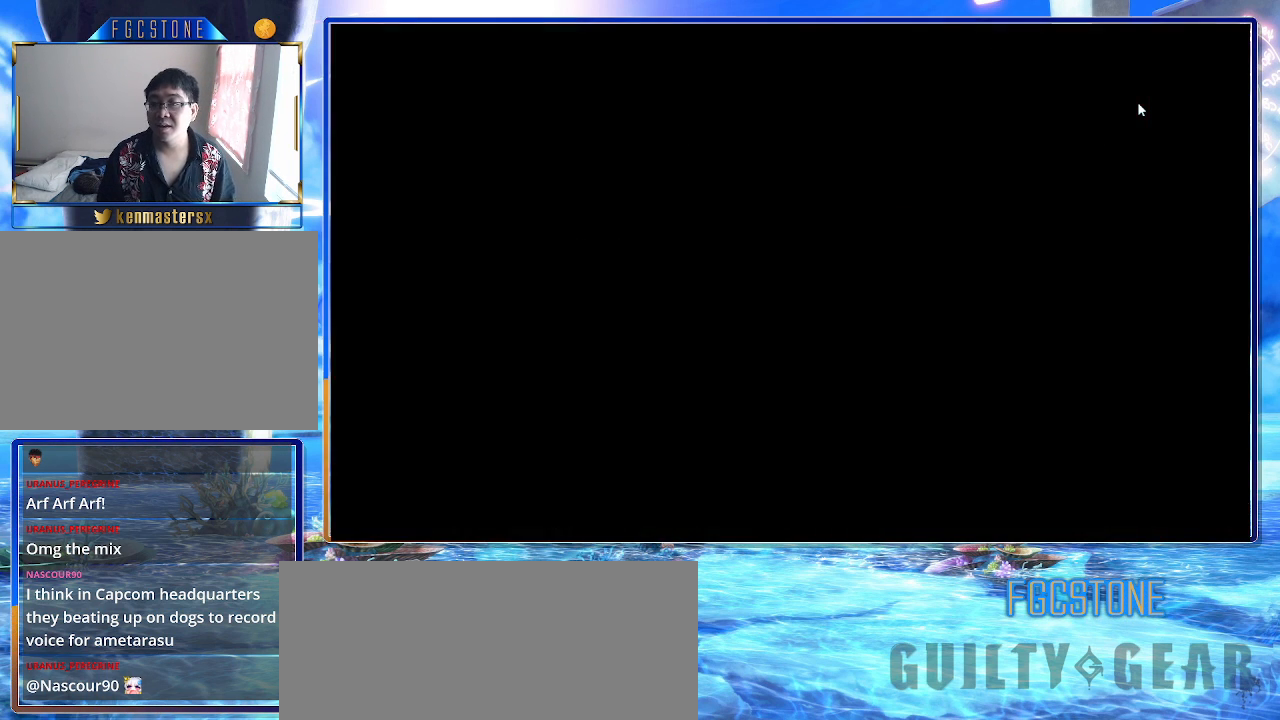
{"buttons": ["K"], "left_stick": "center", "events": [[100, "P", "up"], [183, "K", "down"]]}
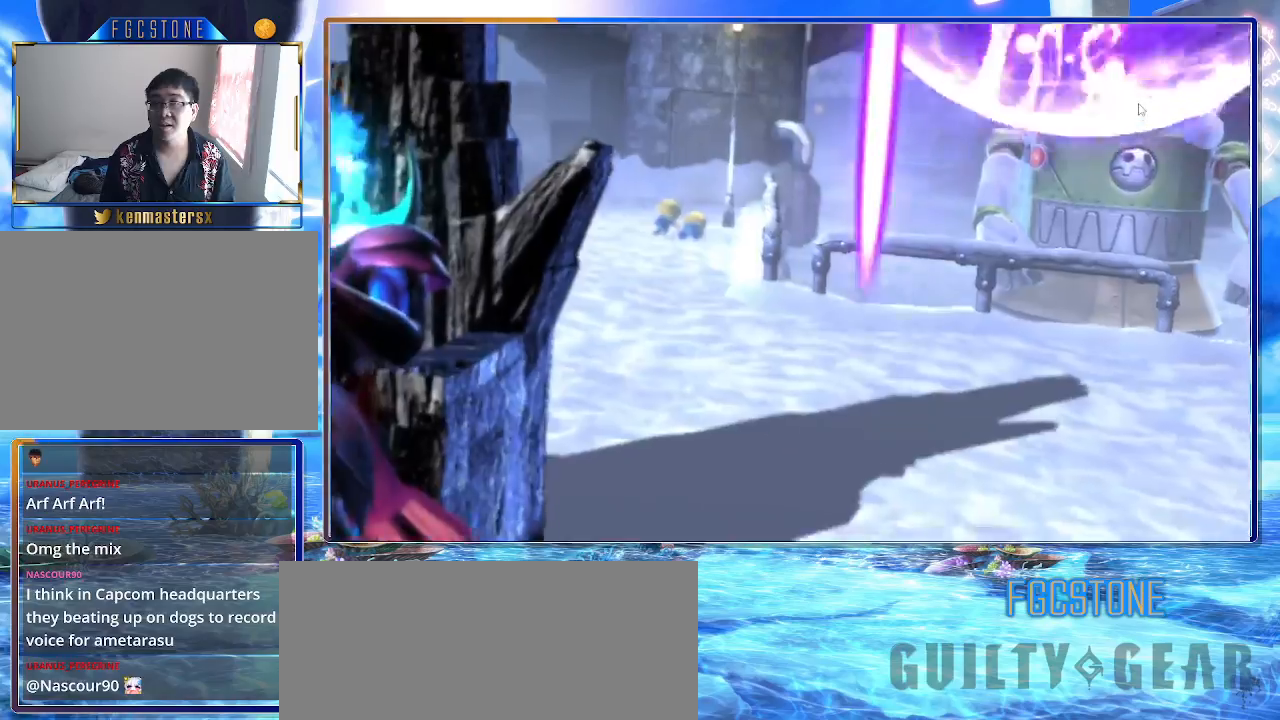
{"buttons": ["K"], "left_stick": "center", "events": [[183, "left_stick", "right"], [217, "P", "down"], [333, "P", "up"], [367, "left_stick", "left"], [500, "left_stick", "center"]]}
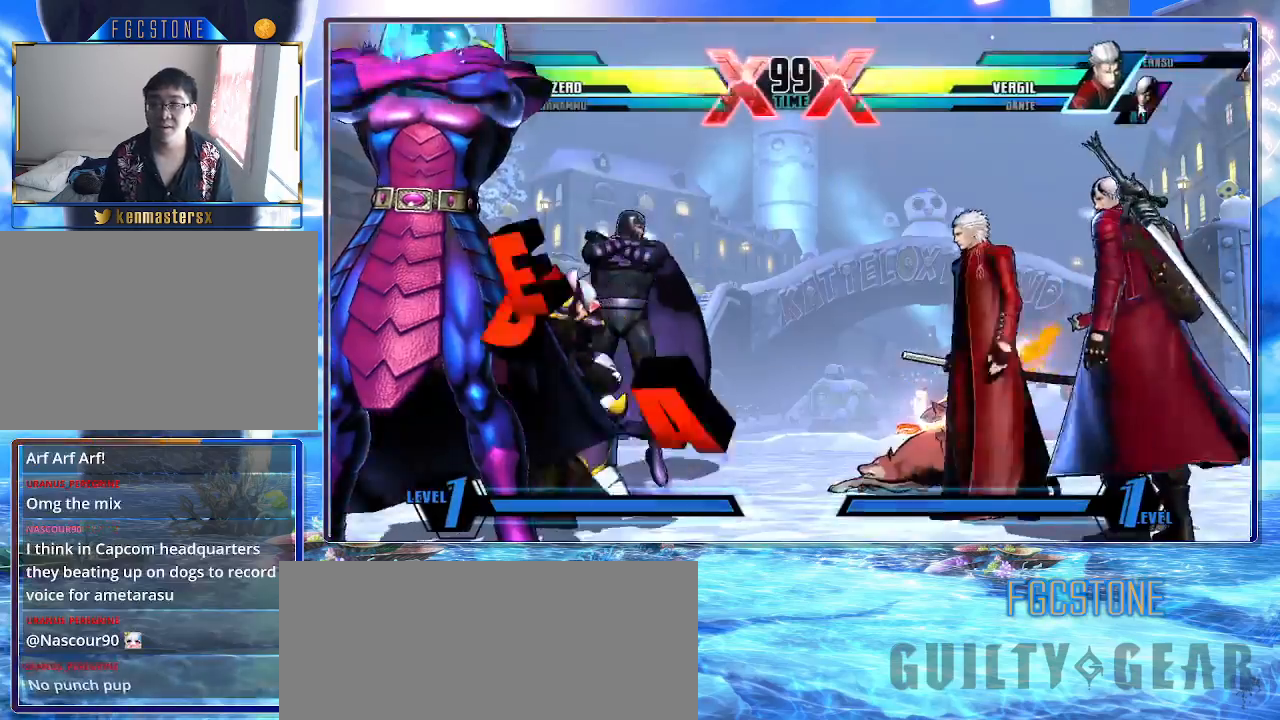
{"buttons": ["K"], "left_stick": "right", "events": [[33, "left_stick", "right"], [183, "left_stick", "left"], [417, "left_stick", "right"]]}
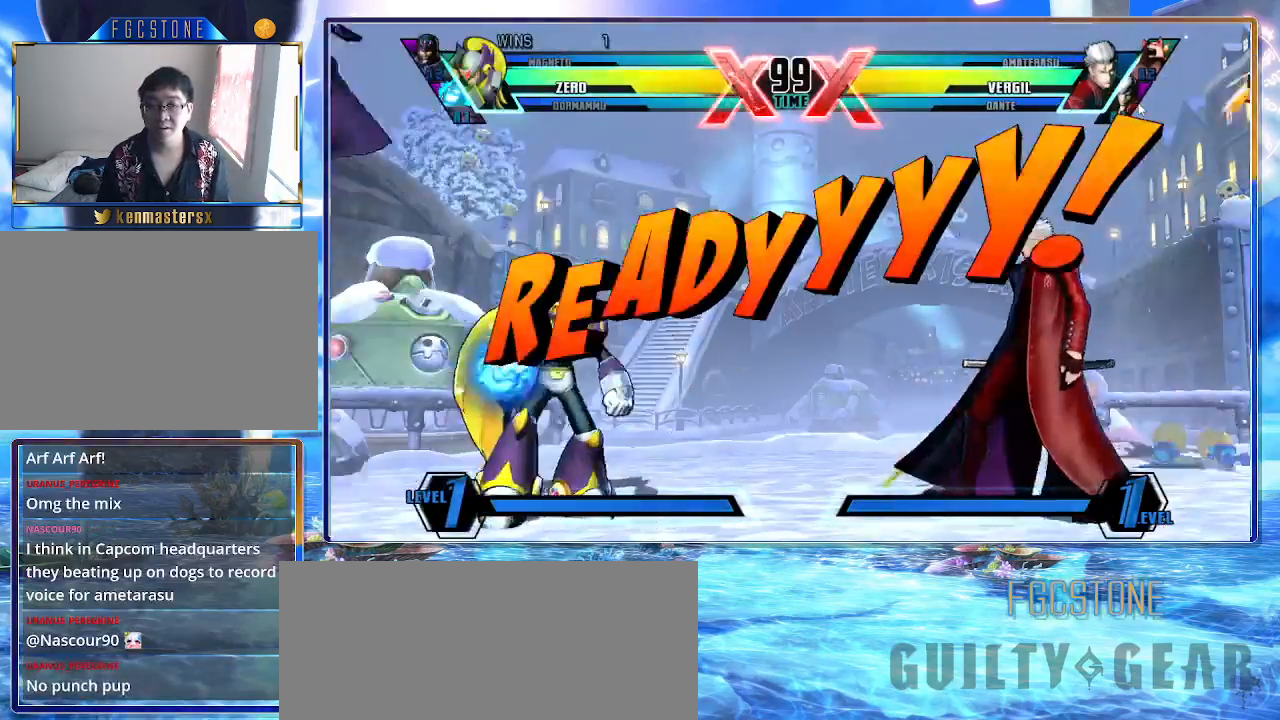
{"buttons": ["K"], "left_stick": "right", "events": []}
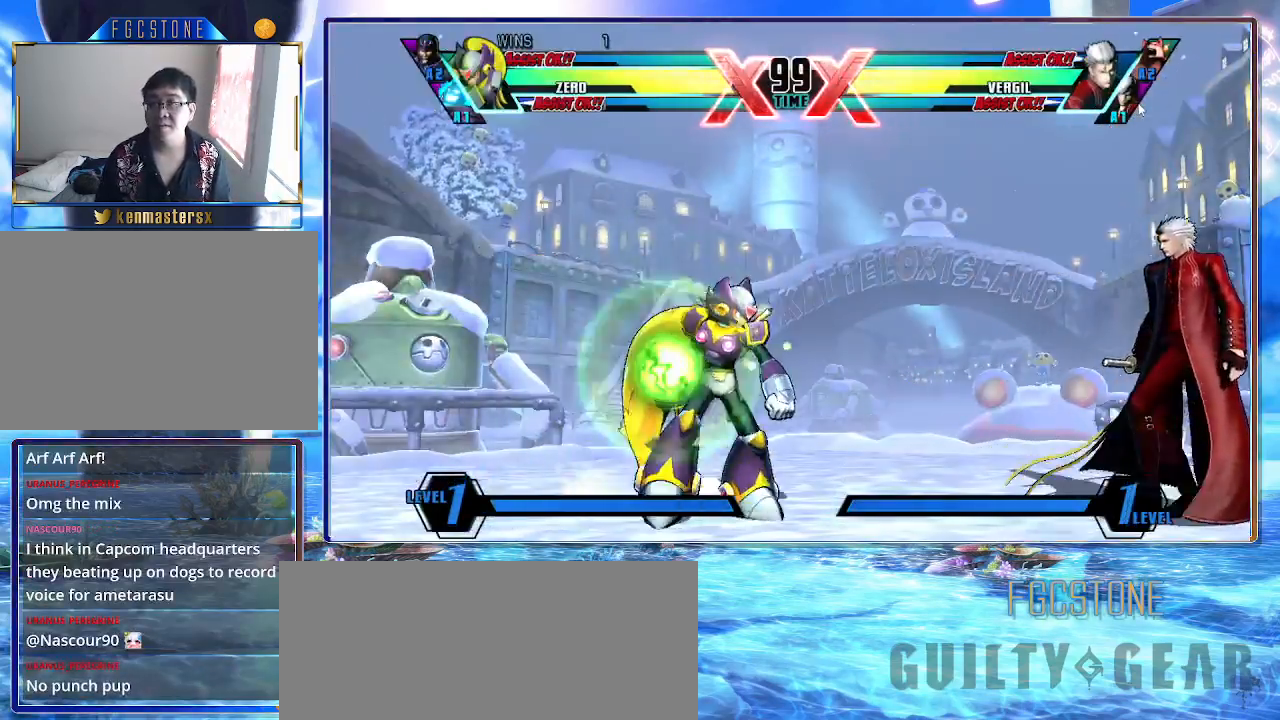
{"buttons": ["K"], "left_stick": "right", "events": []}
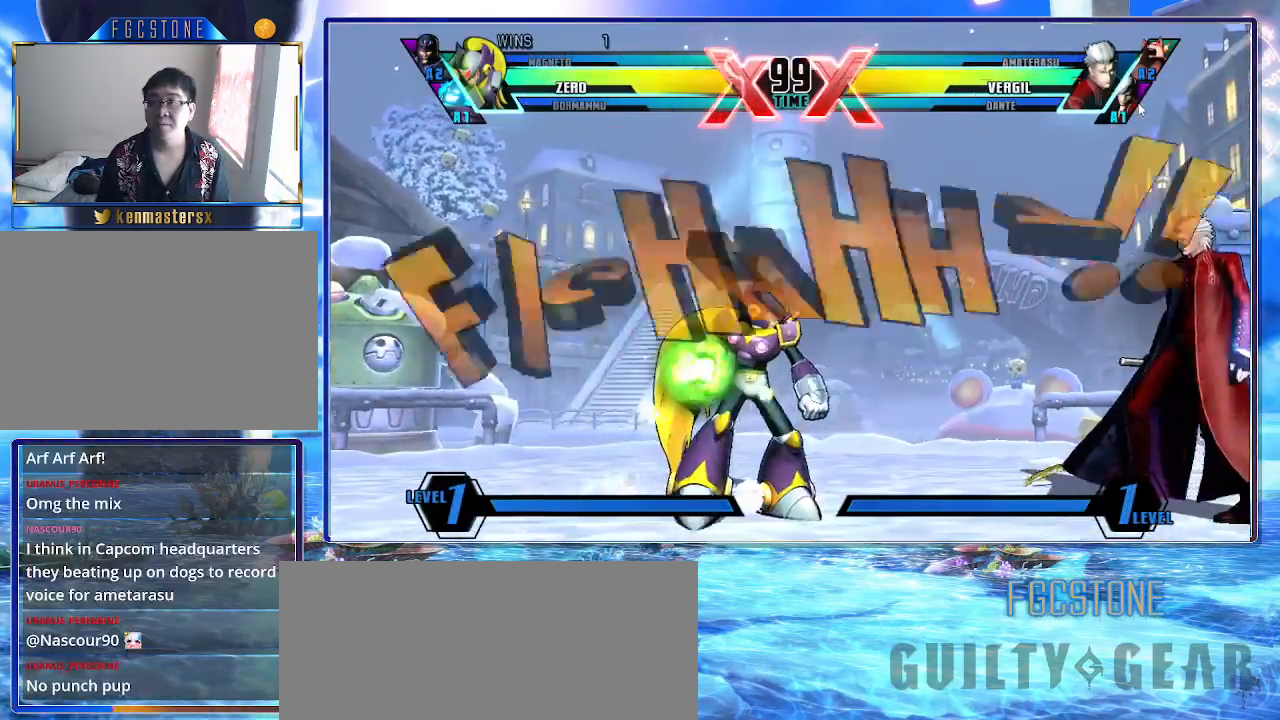
{"buttons": ["K"], "left_stick": "down-left", "events": [[233, "left_stick", "up-right"], [367, "left_stick", "down-left"]]}
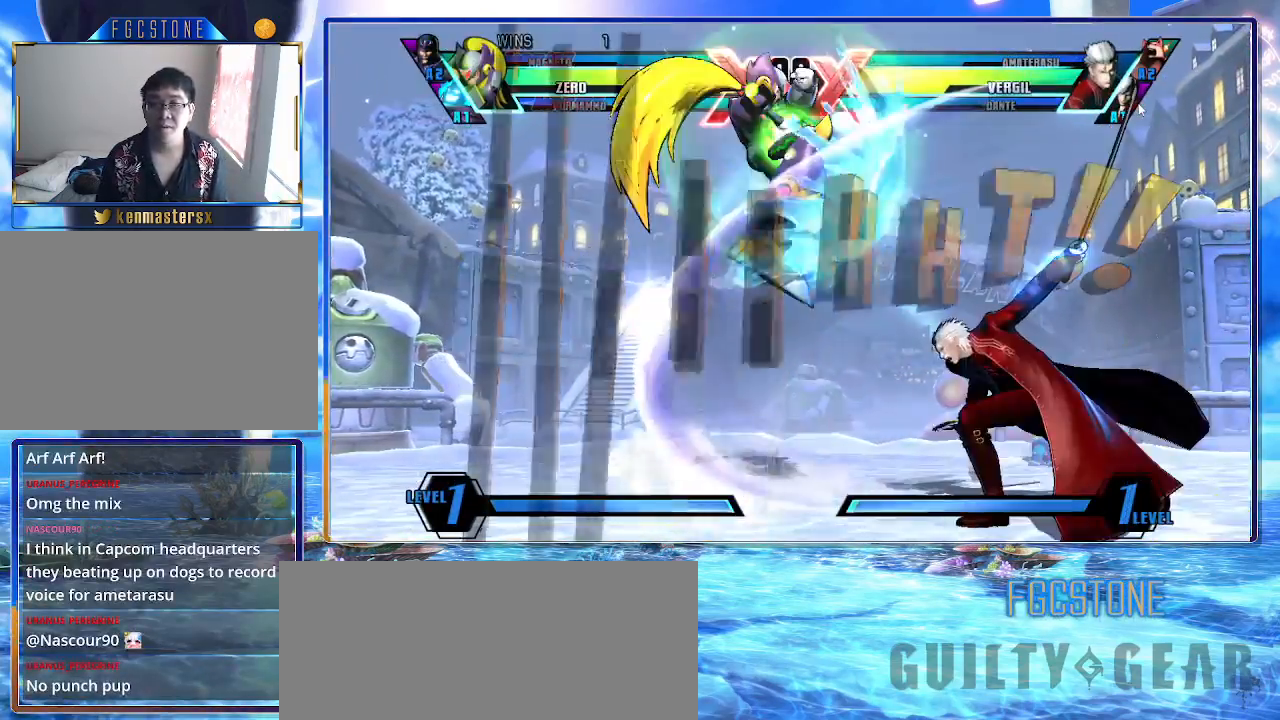
{"buttons": ["K"], "left_stick": "down-left", "events": [[283, "HS", "down"], [383, "HS", "up"]]}
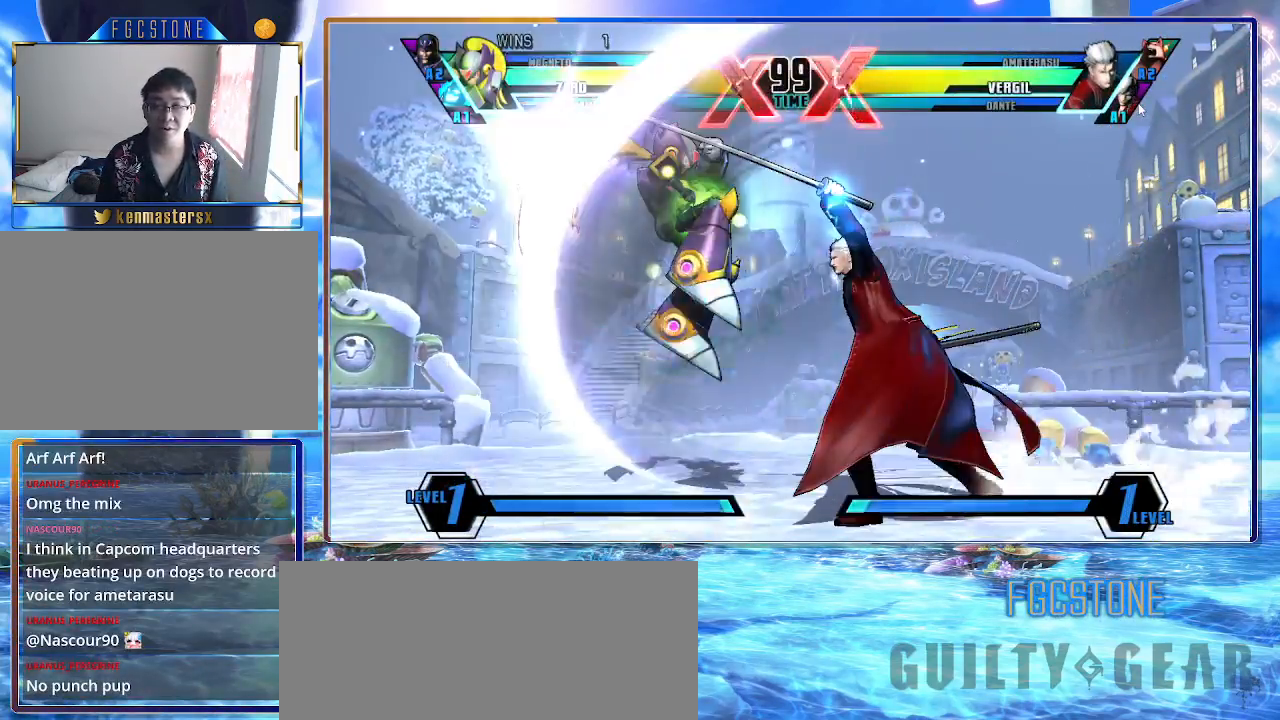
{"buttons": ["K"], "left_stick": "down-left", "events": [[83, "HS", "down"], [83, "S", "down"], [217, "HS", "up"], [217, "S", "up"]]}
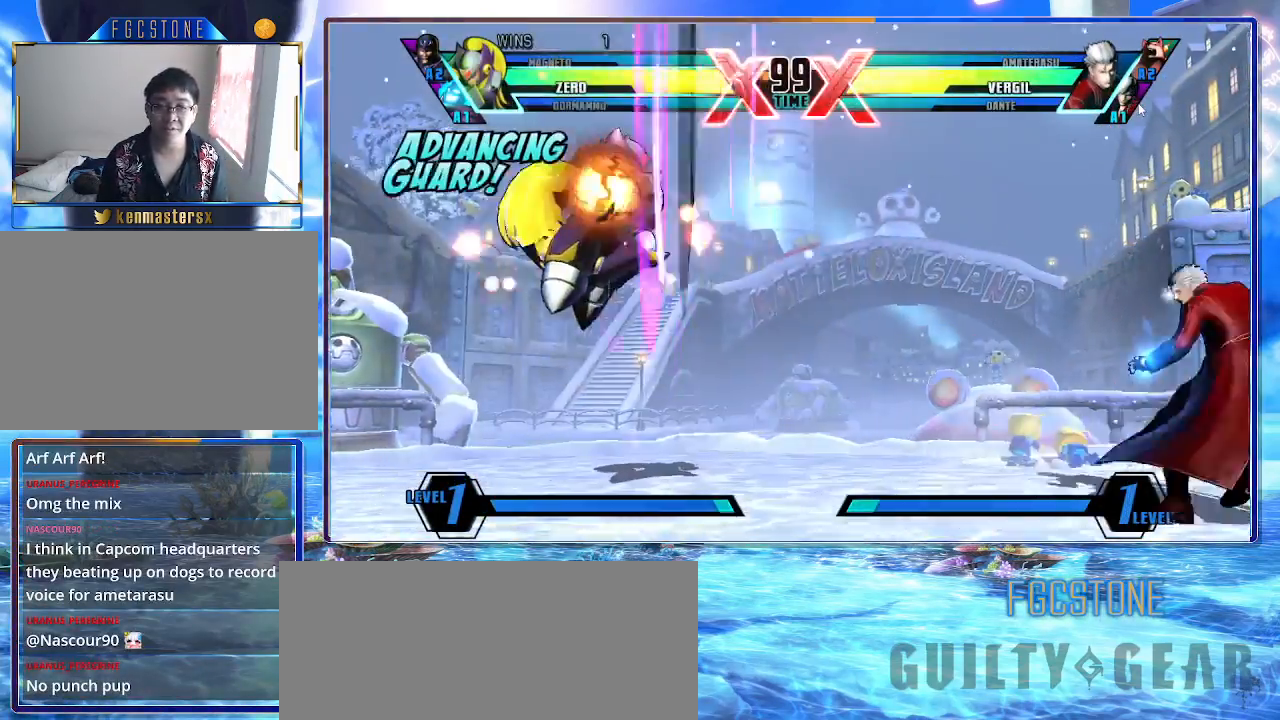
{"buttons": ["K"], "left_stick": "up-left", "events": [[283, "left_stick", "up-left"]]}
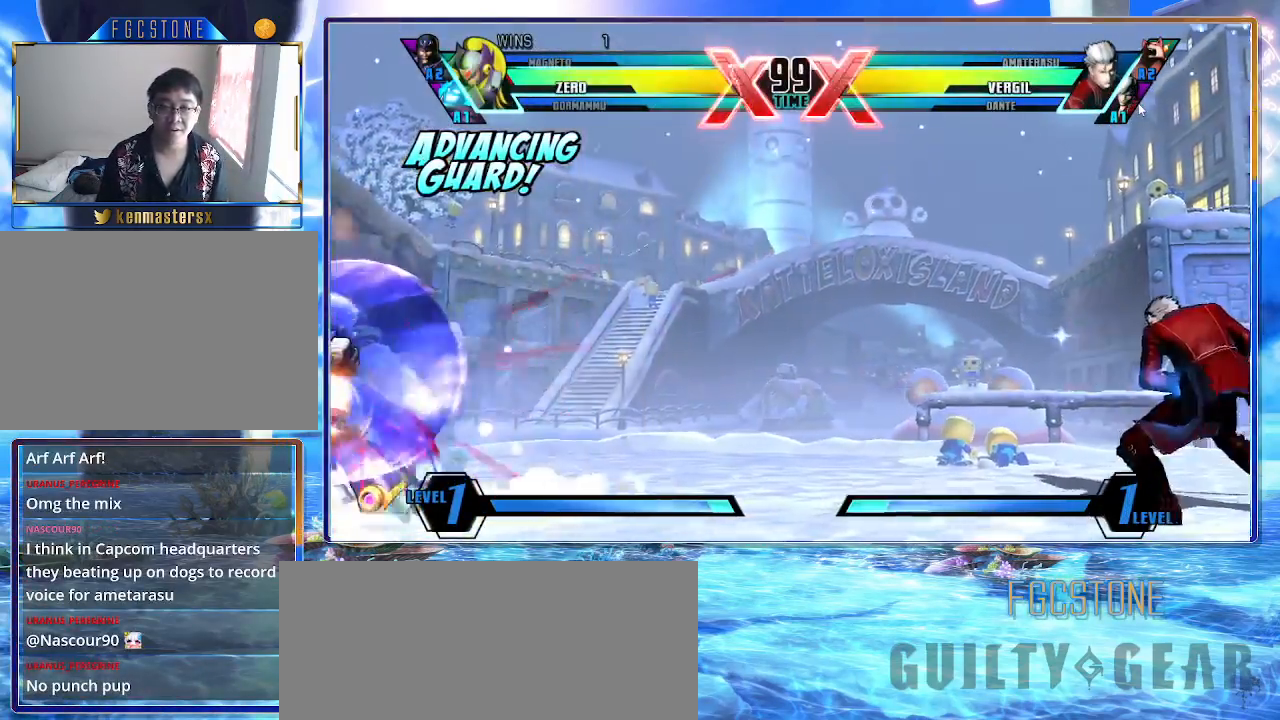
{"buttons": ["K"], "left_stick": "up-left", "events": []}
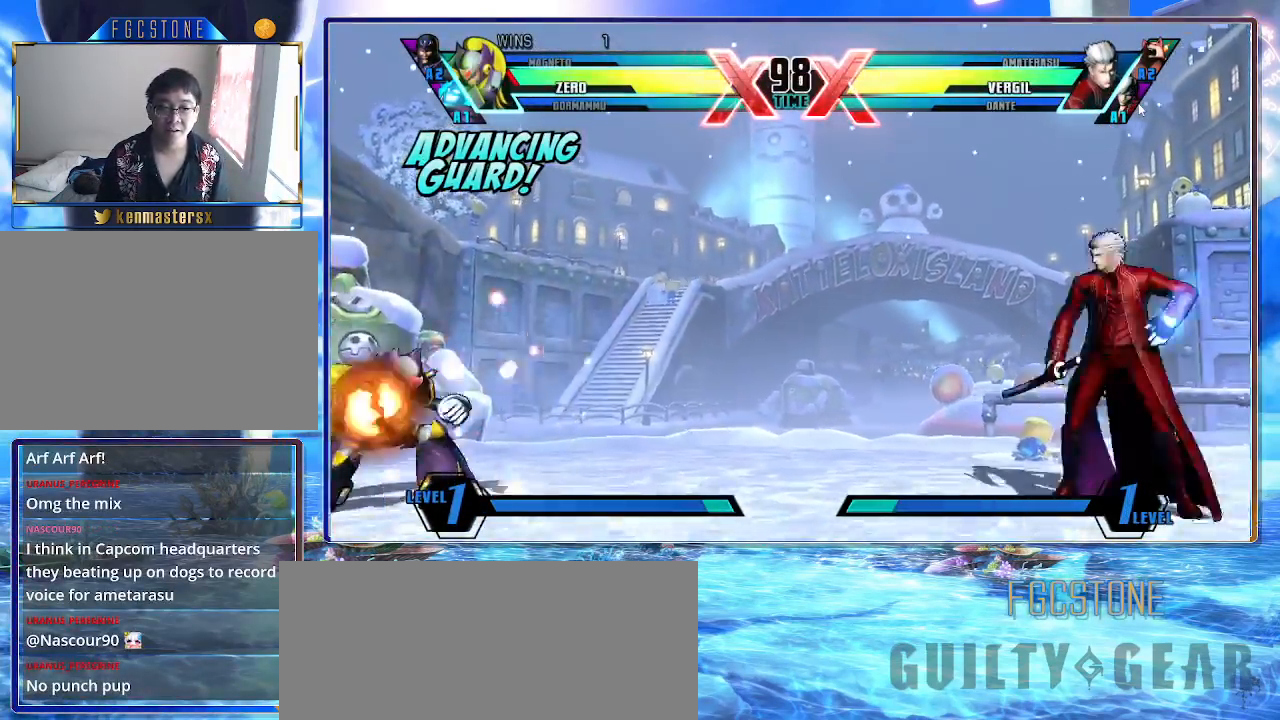
{"buttons": ["K", "S"], "left_stick": "center", "events": [[183, "left_stick", "right"], [267, "left_stick", "down"], [350, "left_stick", "left"], [383, "S", "down"], [433, "left_stick", "center"]]}
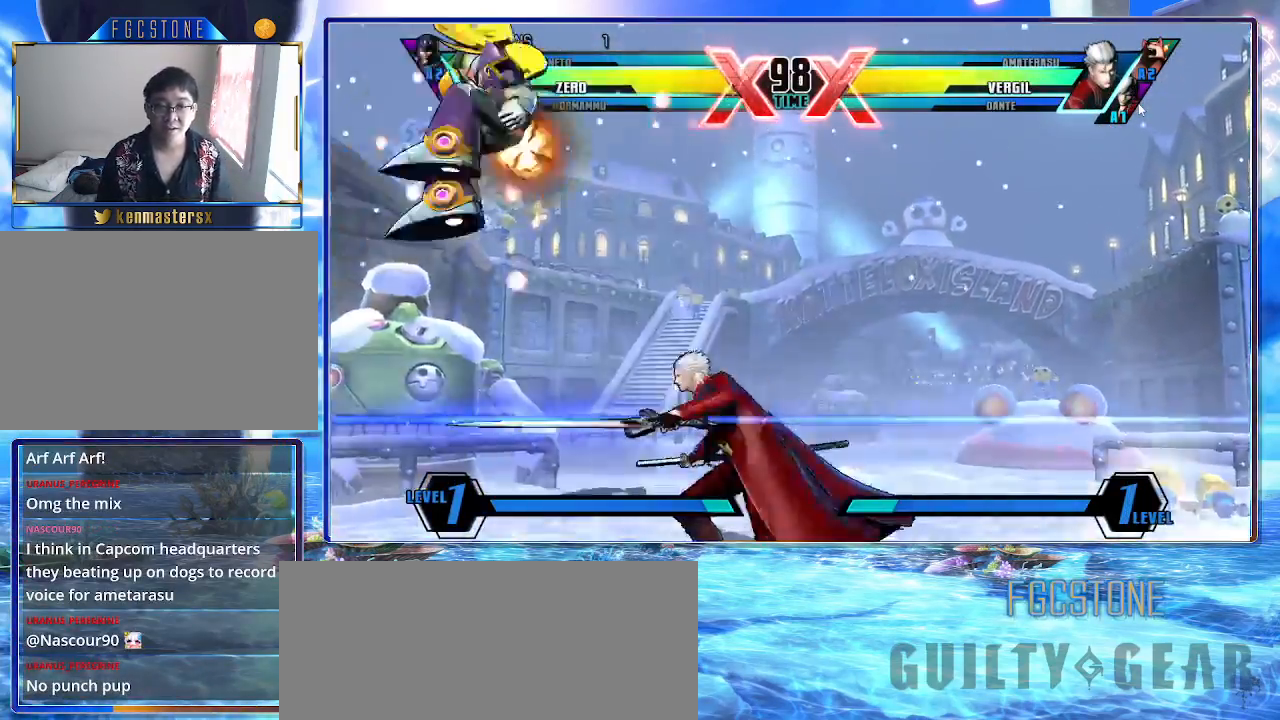
{"buttons": ["HS", "K"], "left_stick": "down-right", "events": [[17, "S", "up"], [67, "left_stick", "down-right"], [300, "HS", "down"], [400, "HS", "up"], [467, "HS", "down"]]}
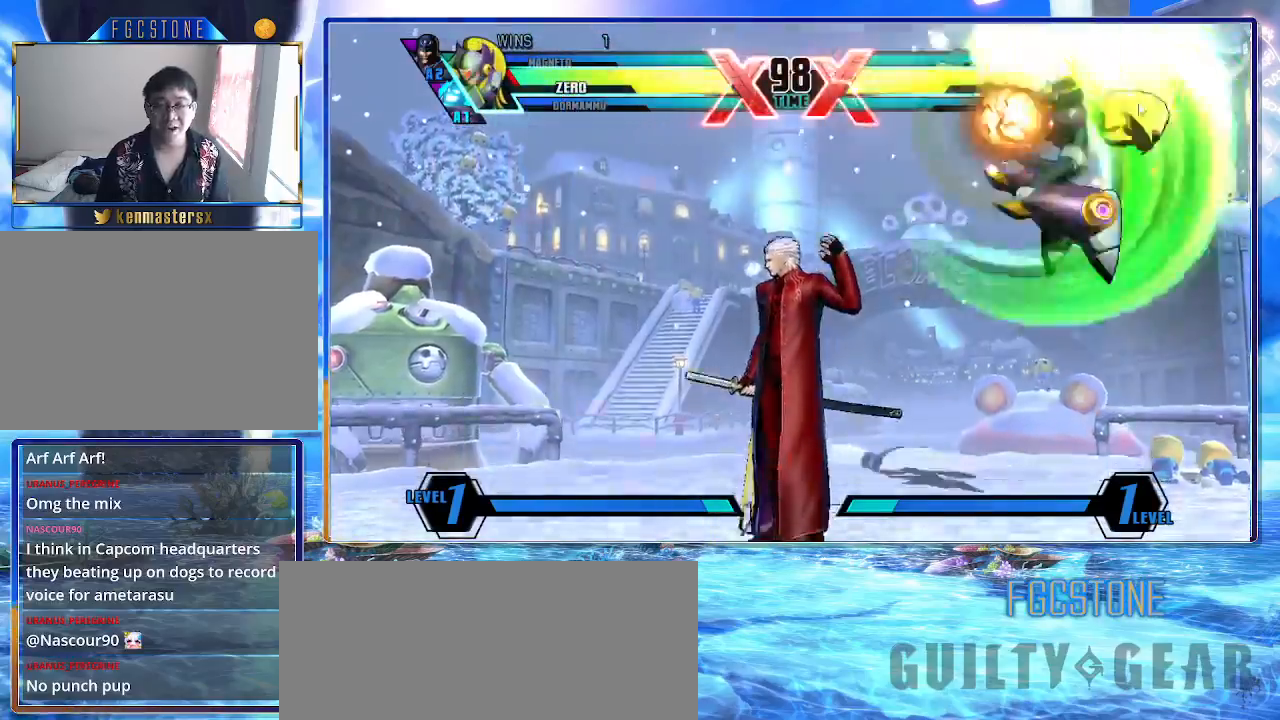
{"buttons": ["K"], "left_stick": "center", "events": [[83, "HS", "up"], [350, "S", "down"], [417, "left_stick", "center"], [483, "S", "up"]]}
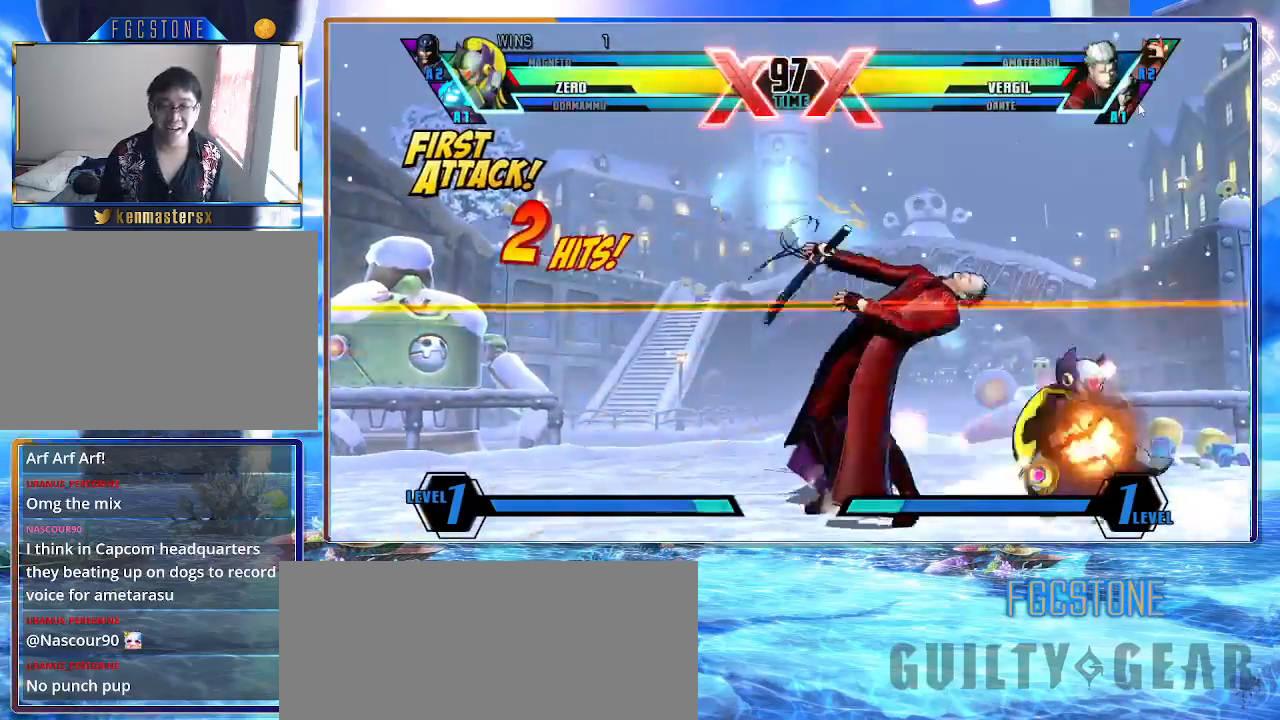
{"buttons": ["K"], "left_stick": "left", "events": [[50, "HS", "down"], [167, "HS", "up"], [250, "HS", "down"], [300, "HS", "up"], [450, "left_stick", "left"]]}
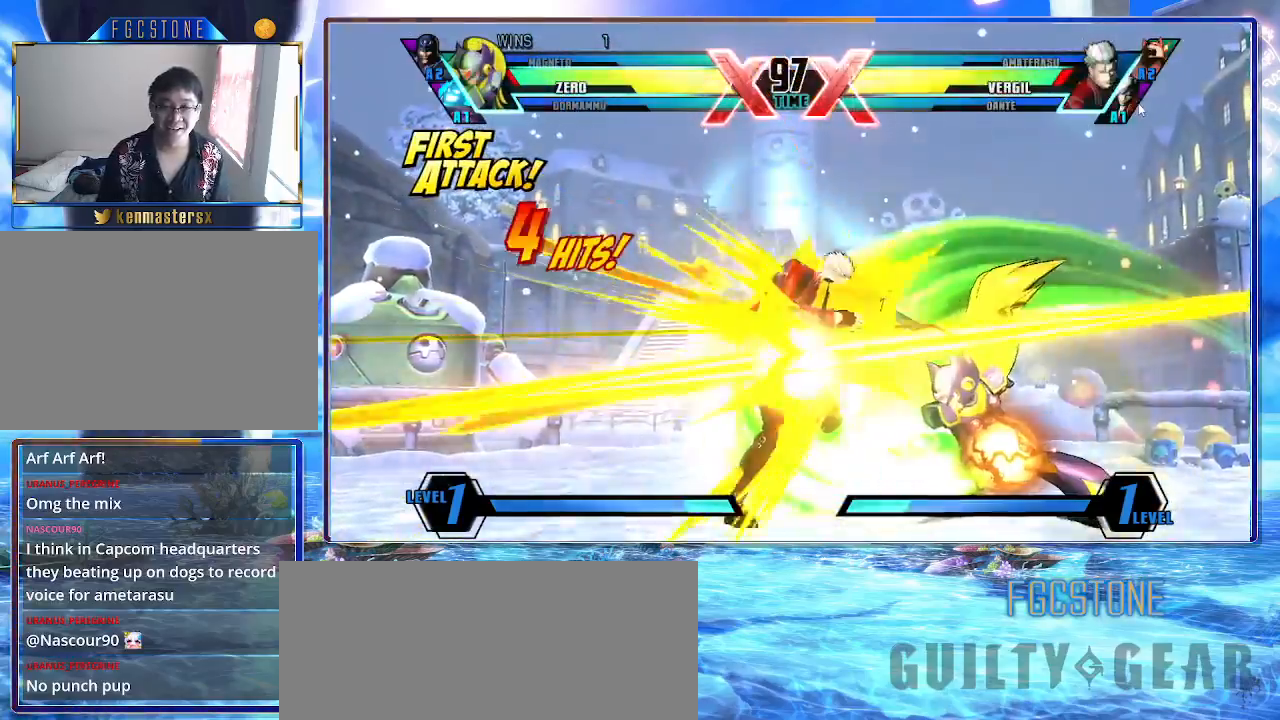
{"buttons": ["K", "P"], "left_stick": "center", "events": [[83, "HS", "down"], [217, "HS", "up"], [250, "left_stick", "center"], [450, "P", "down"]]}
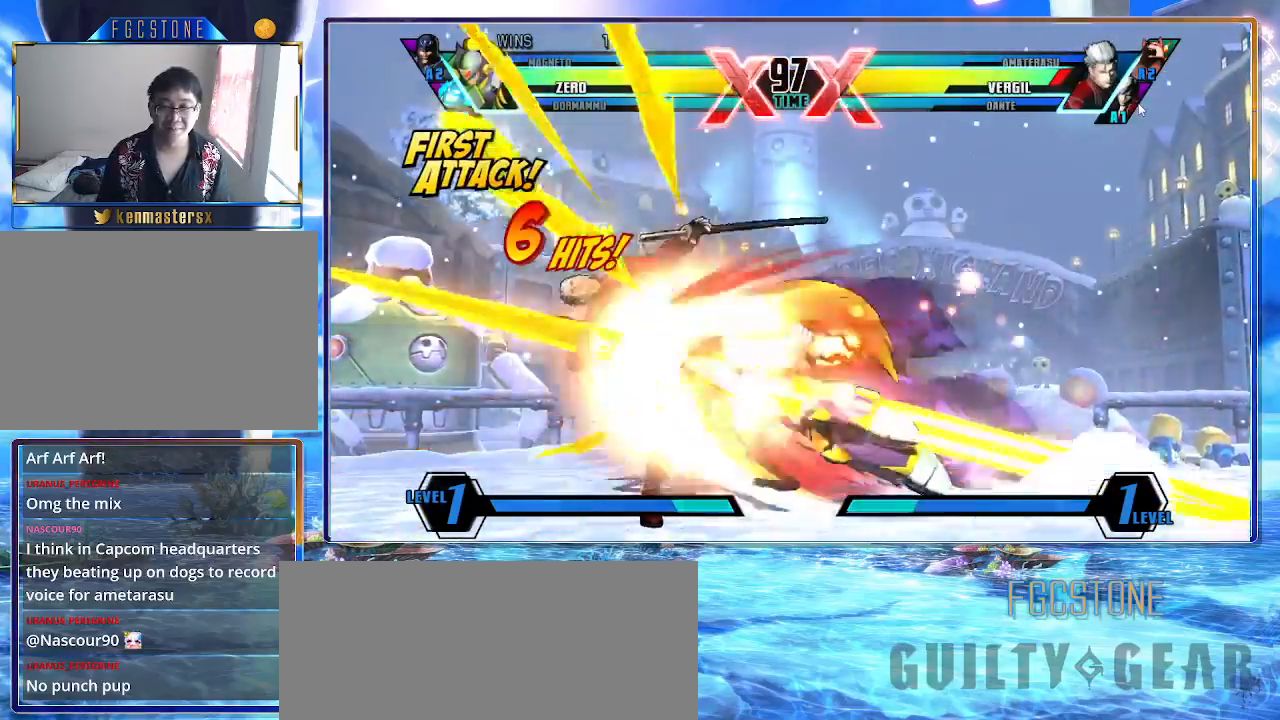
{"buttons": ["K", "S"], "left_stick": "up-left", "events": [[33, "P", "up"], [333, "left_stick", "up-left"], [500, "S", "down"]]}
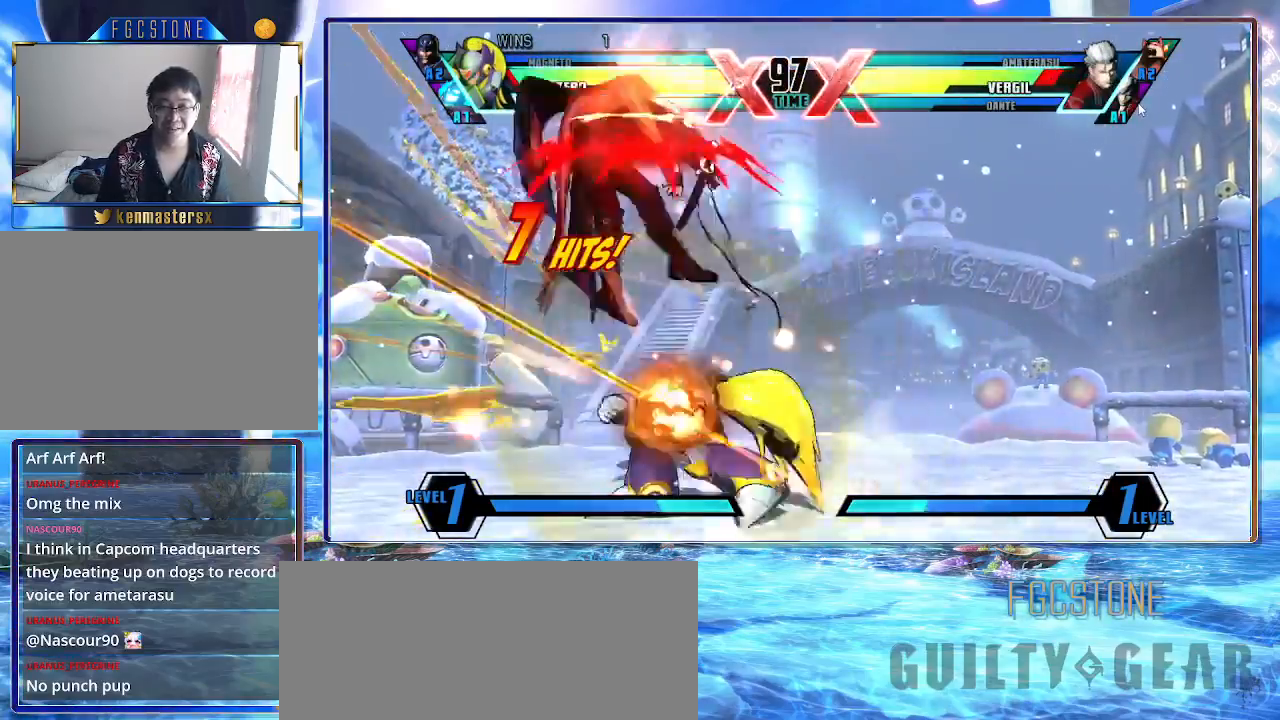
{"buttons": ["K"], "left_stick": "center", "events": [[17, "left_stick", "center"], [100, "S", "up"], [100, "left_stick", "down"], [250, "left_stick", "center"], [267, "HS", "down"], [333, "HS", "up"]]}
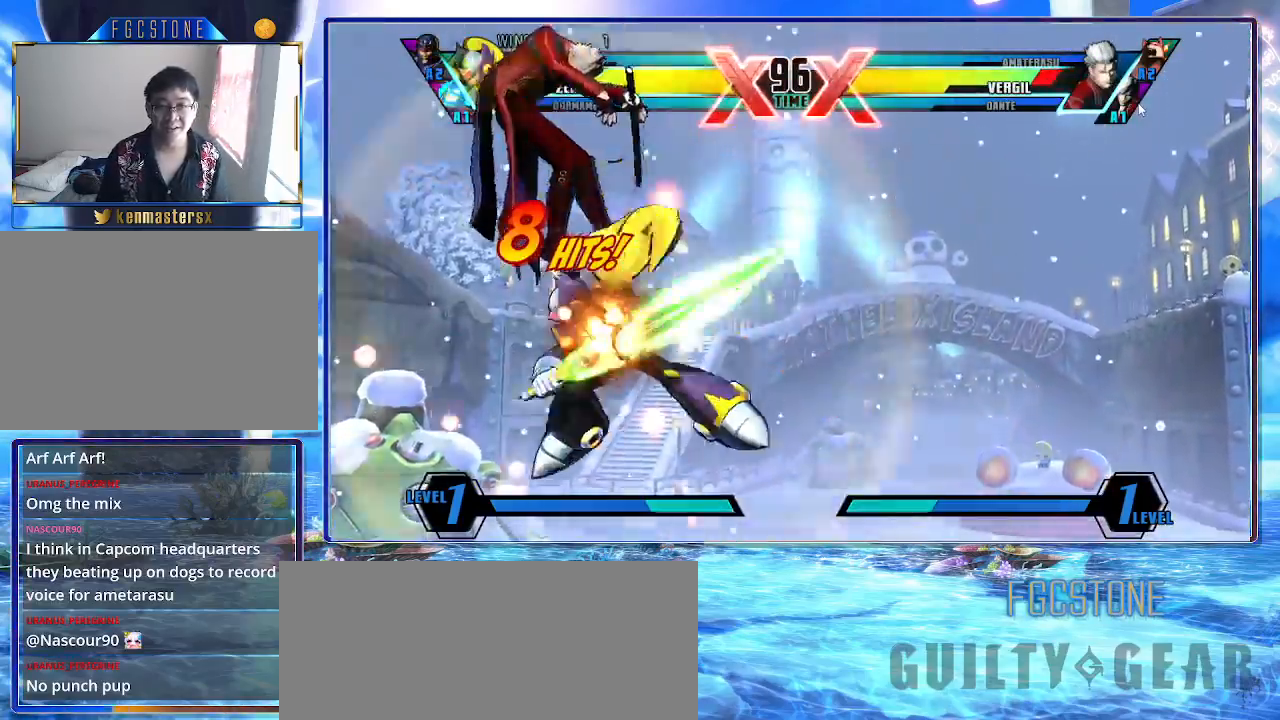
{"buttons": ["K"], "left_stick": "center", "events": []}
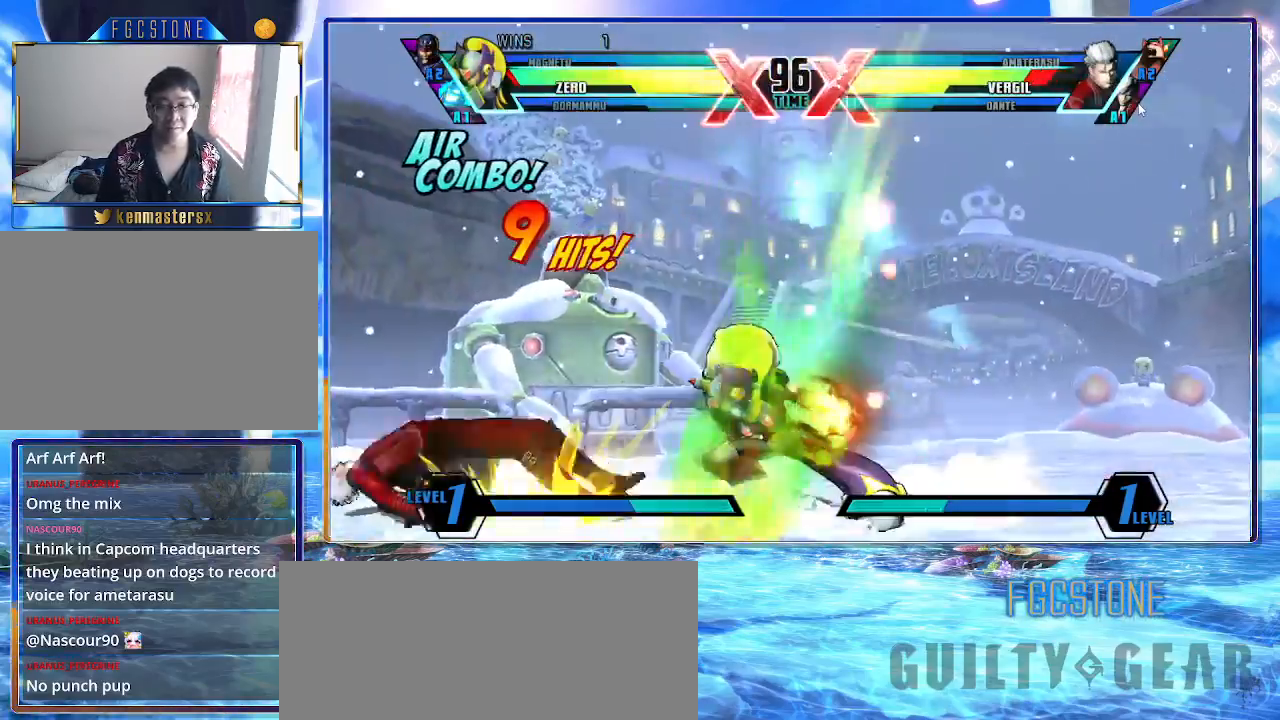
{"buttons": ["K"], "left_stick": "center", "events": [[33, "left_stick", "up-left"], [117, "D", "down"], [200, "D", "up"], [217, "left_stick", "center"], [267, "left_stick", "down-right"], [333, "left_stick", "down-left"], [433, "HS", "down"], [450, "left_stick", "center"], [500, "HS", "up"]]}
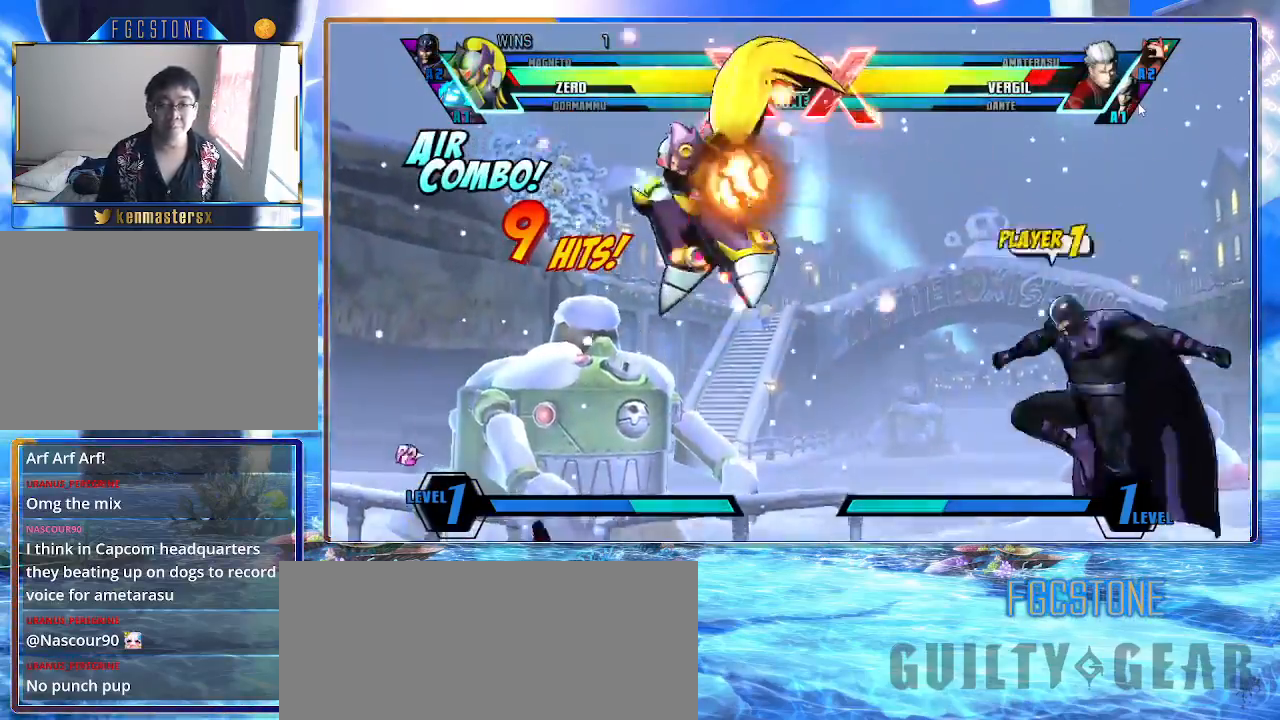
{"buttons": [], "left_stick": "center", "events": [[350, "K", "up"]]}
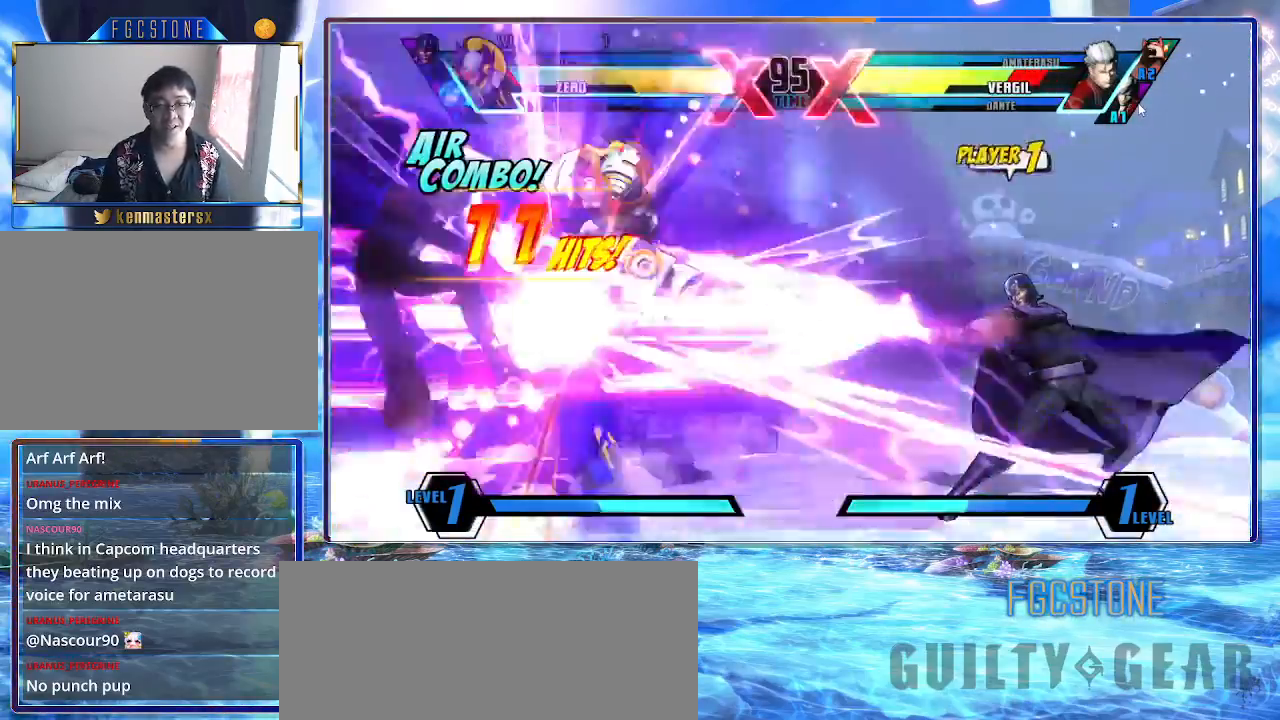
{"buttons": ["K"], "left_stick": "center", "events": [[17, "left_stick", "left"], [100, "left_stick", "down"], [183, "left_stick", "right"], [283, "K", "down"], [283, "left_stick", "center"], [383, "left_stick", "left"], [467, "left_stick", "center"]]}
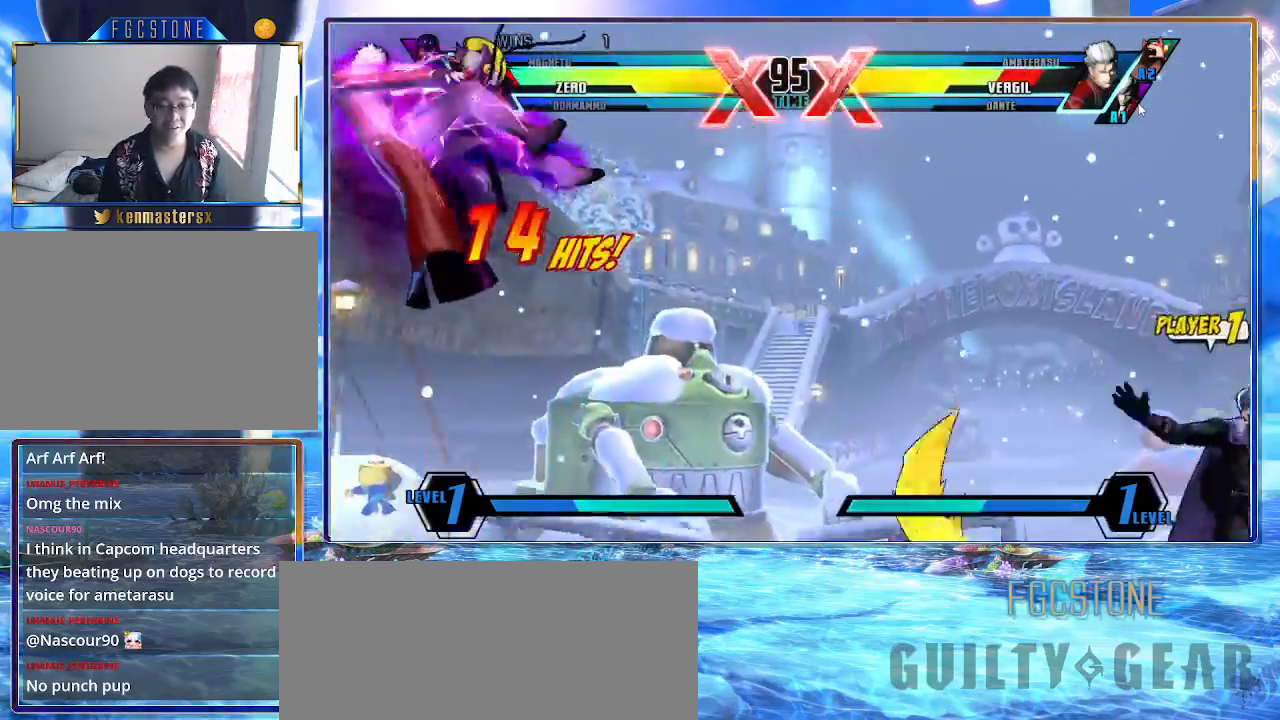
{"buttons": ["K"], "left_stick": "up-left", "events": [[17, "left_stick", "left"], [83, "P", "down"], [200, "P", "up"], [367, "left_stick", "up-left"]]}
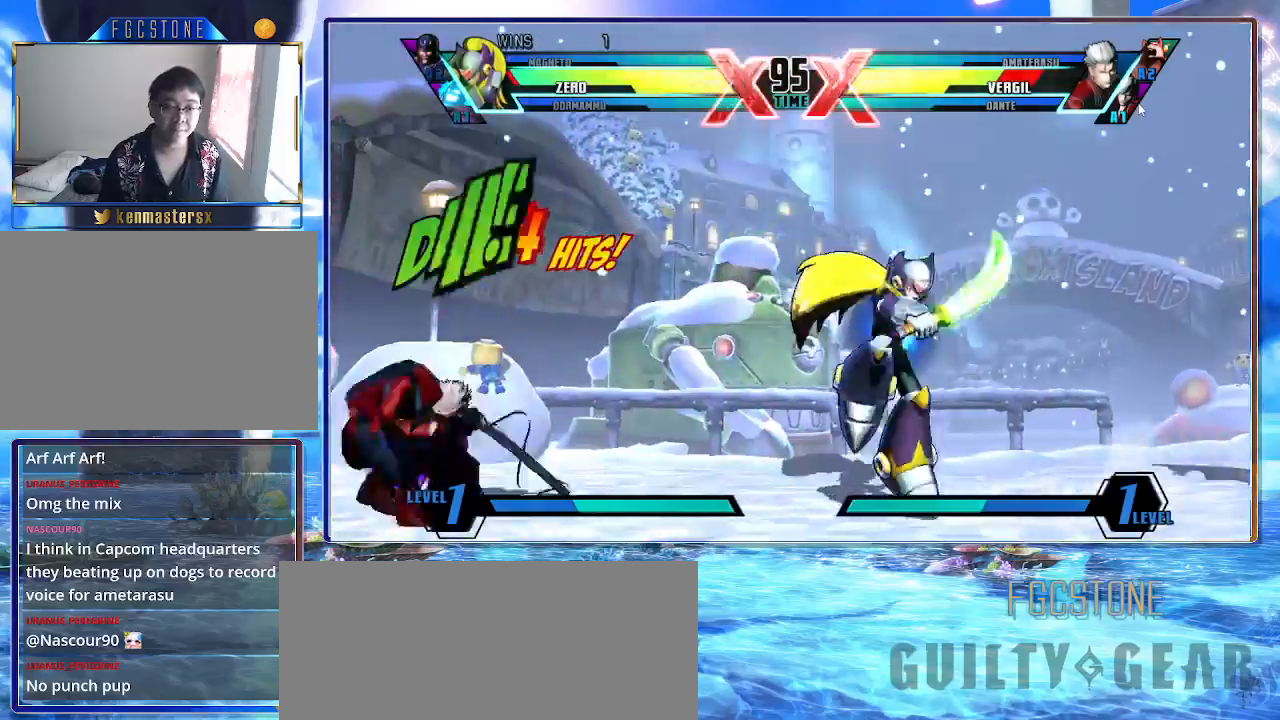
{"buttons": ["HS", "K"], "left_stick": "down-right", "events": [[333, "left_stick", "down-right"], [433, "HS", "down"]]}
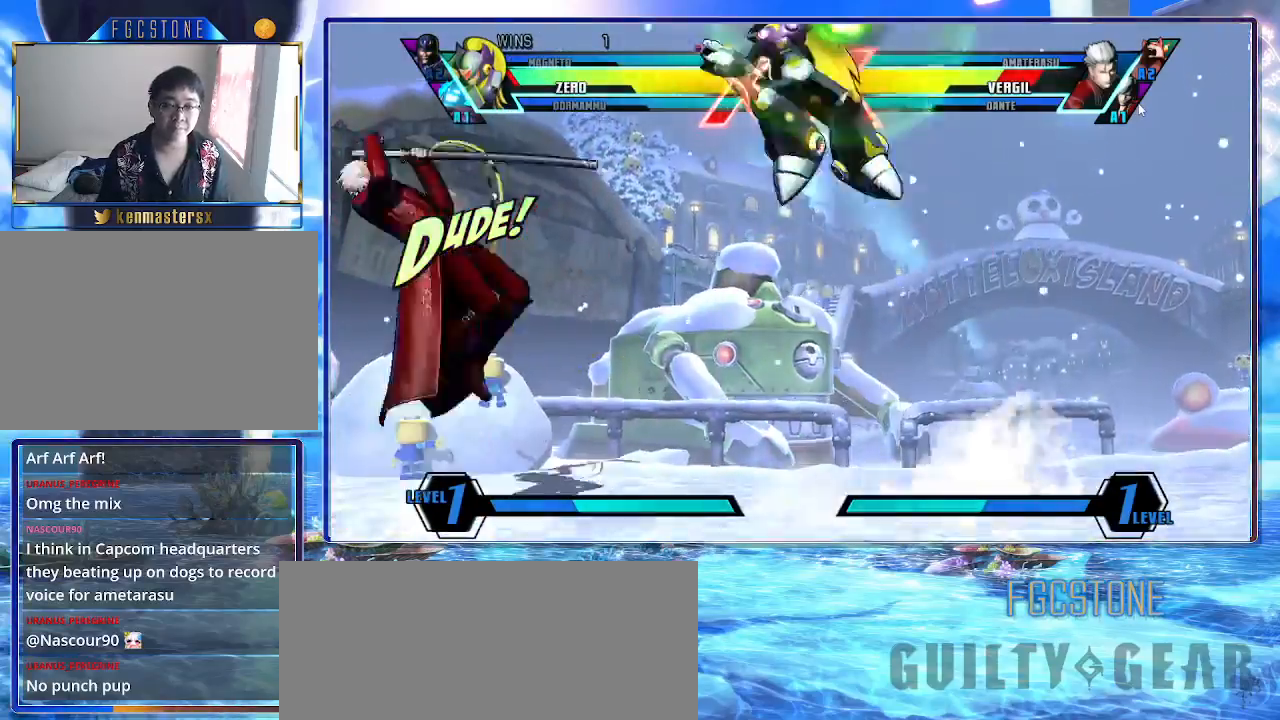
{"buttons": ["K"], "left_stick": "right", "events": [[50, "HS", "up"], [500, "left_stick", "right"]]}
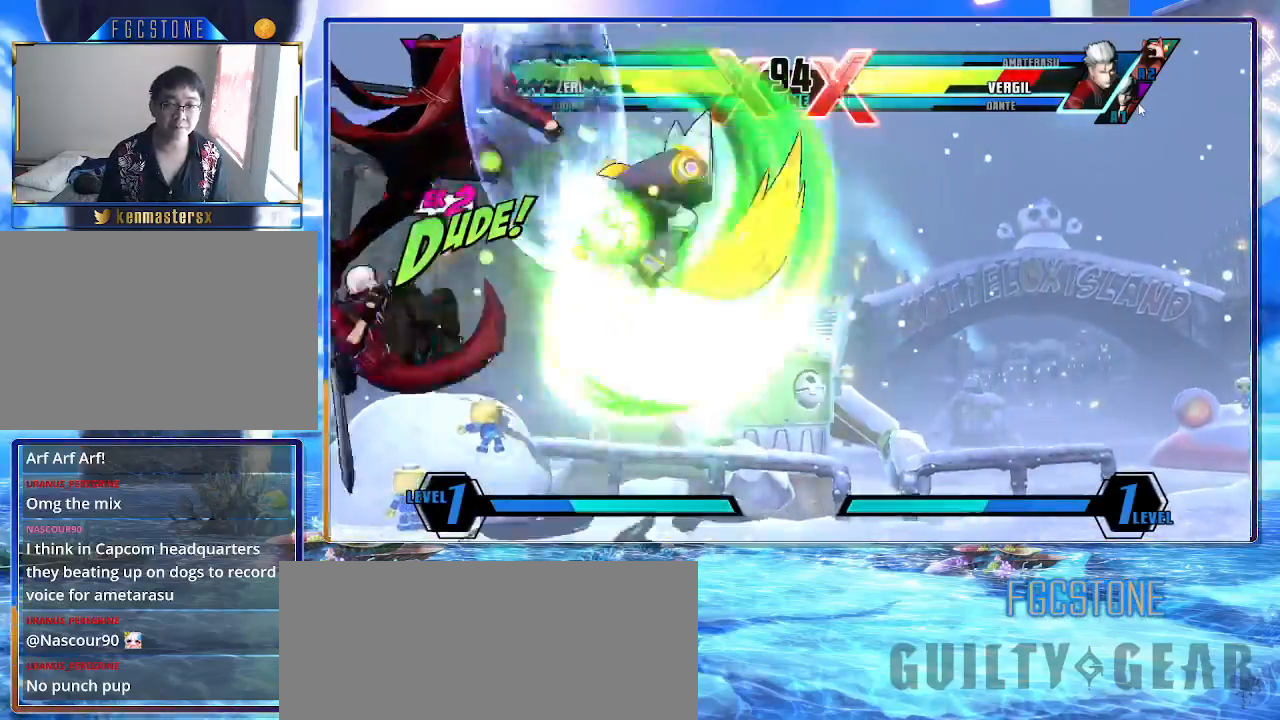
{"buttons": ["K"], "left_stick": "right", "events": [[300, "HS", "down"], [433, "HS", "up"]]}
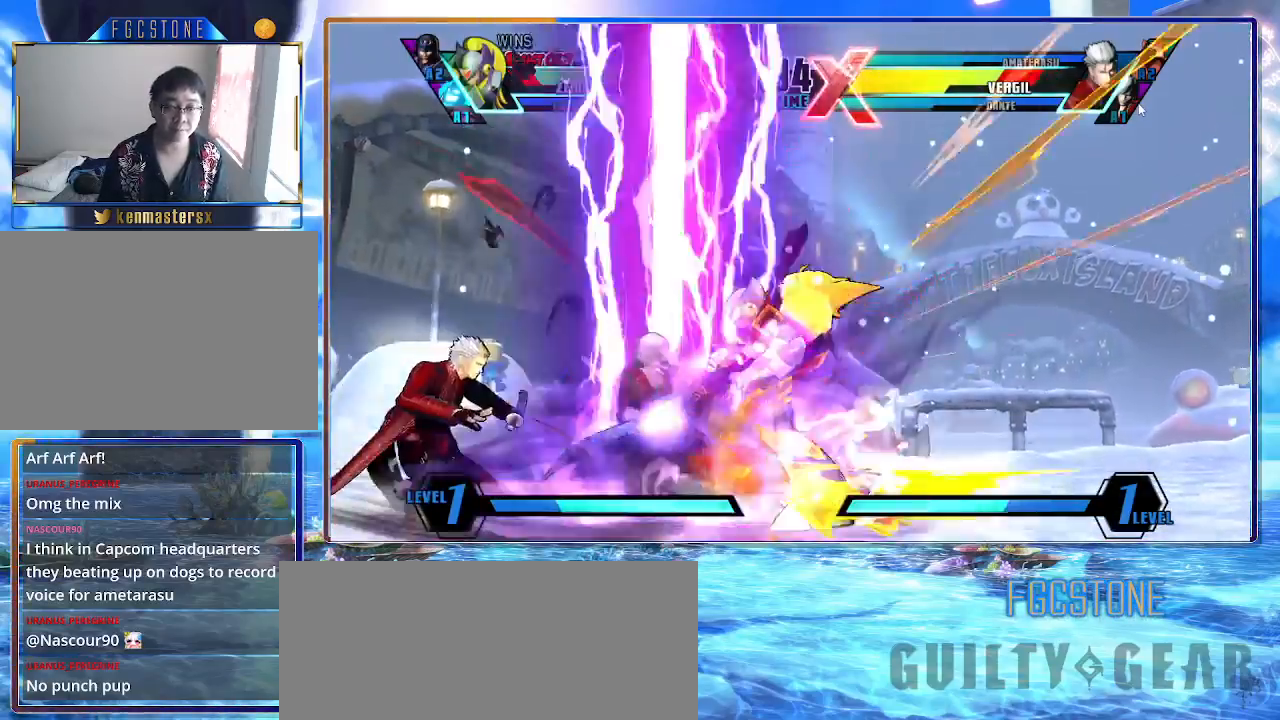
{"buttons": ["K"], "left_stick": "down-right", "events": [[200, "left_stick", "down-right"]]}
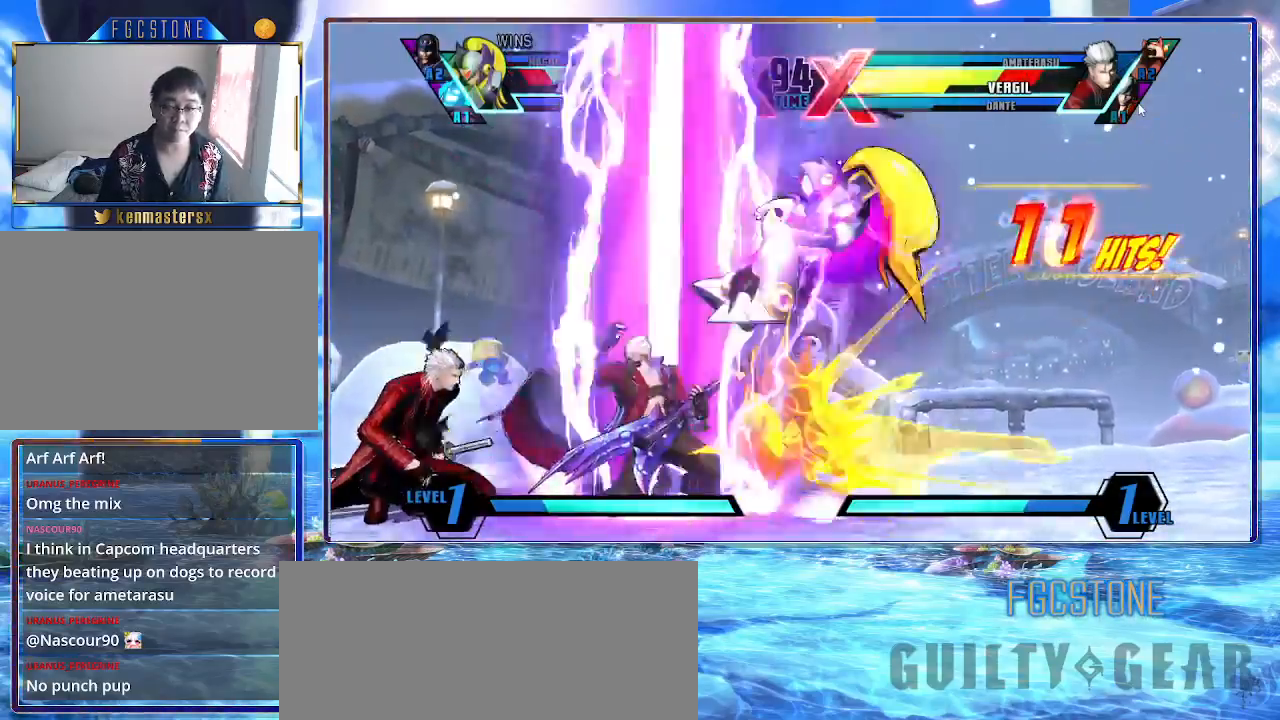
{"buttons": ["K"], "left_stick": "down-left", "events": [[217, "left_stick", "down-left"]]}